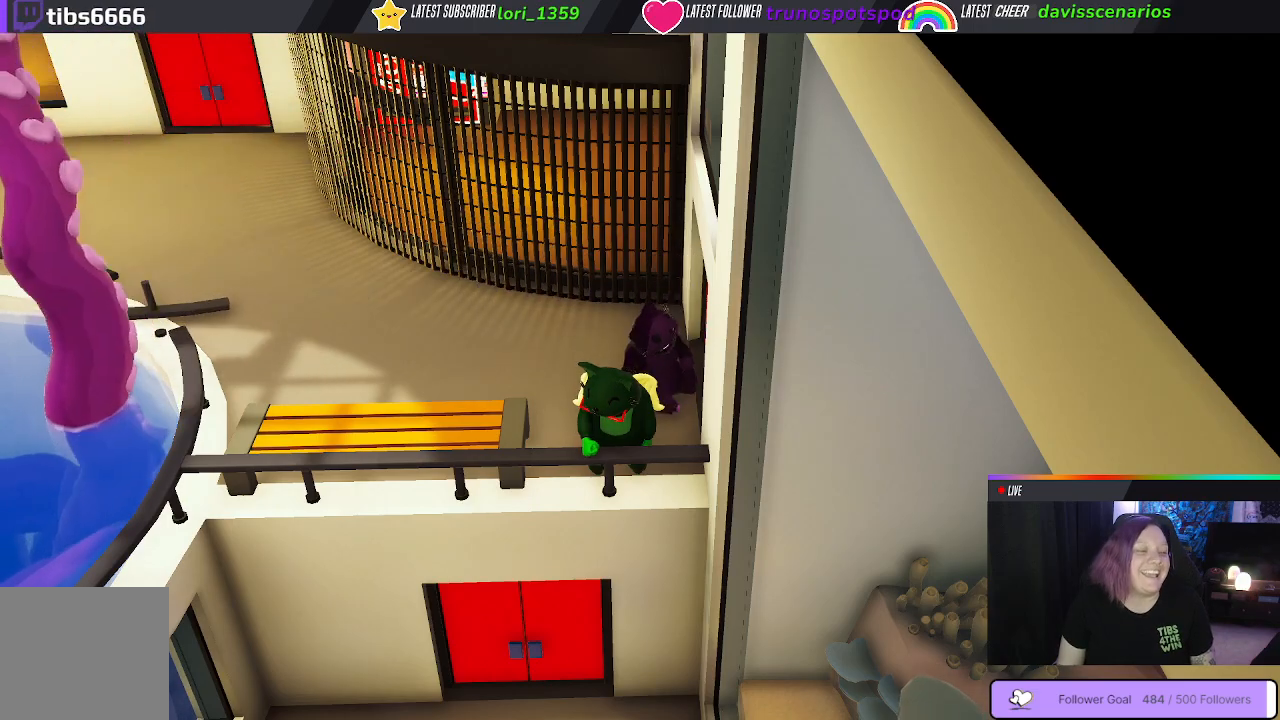
Gameplay with a controller (Xbox layout); each line is a JSON object with the inputs held at the frame after it. "events" lists button and stick changes between this image and that frame as [ms after this image, input, new state], when the widget could be followed in between.
{"buttons": [], "left_stick": "center", "right_stick": "center", "events": [[67, "left_stick", "up-right"], [283, "left_stick", "center"]]}
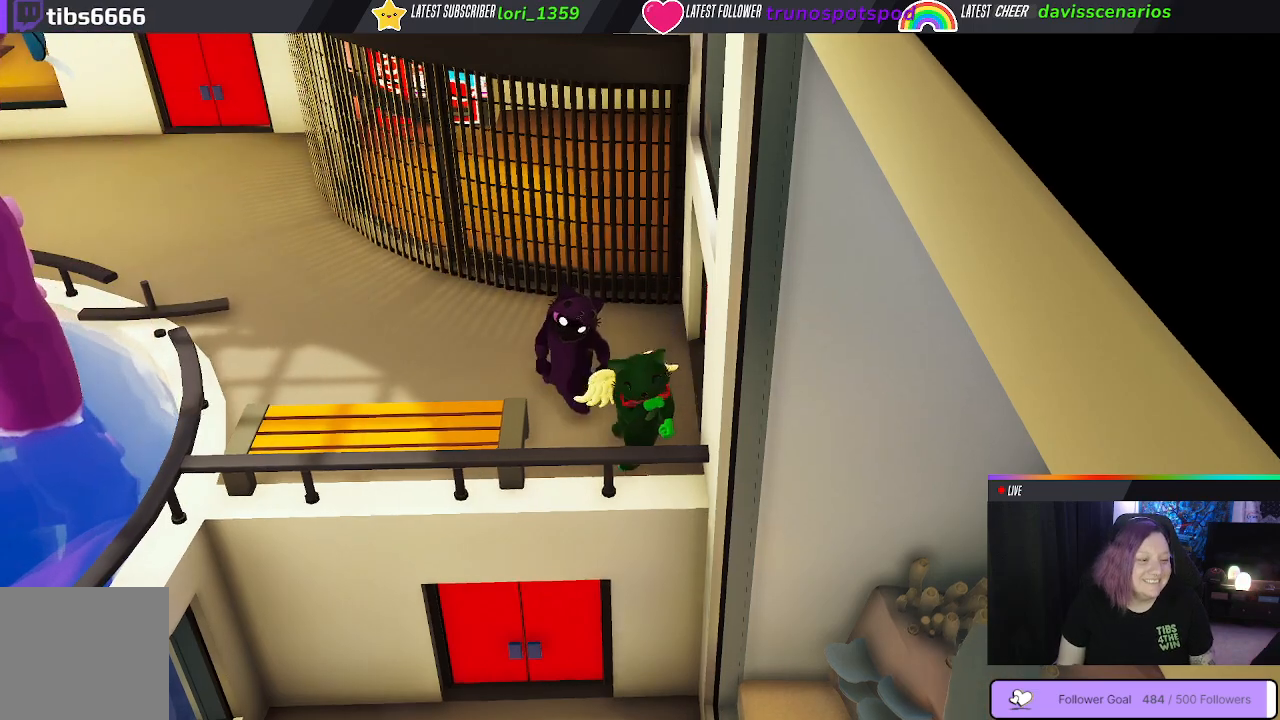
{"buttons": [], "left_stick": "center", "right_stick": "center", "events": []}
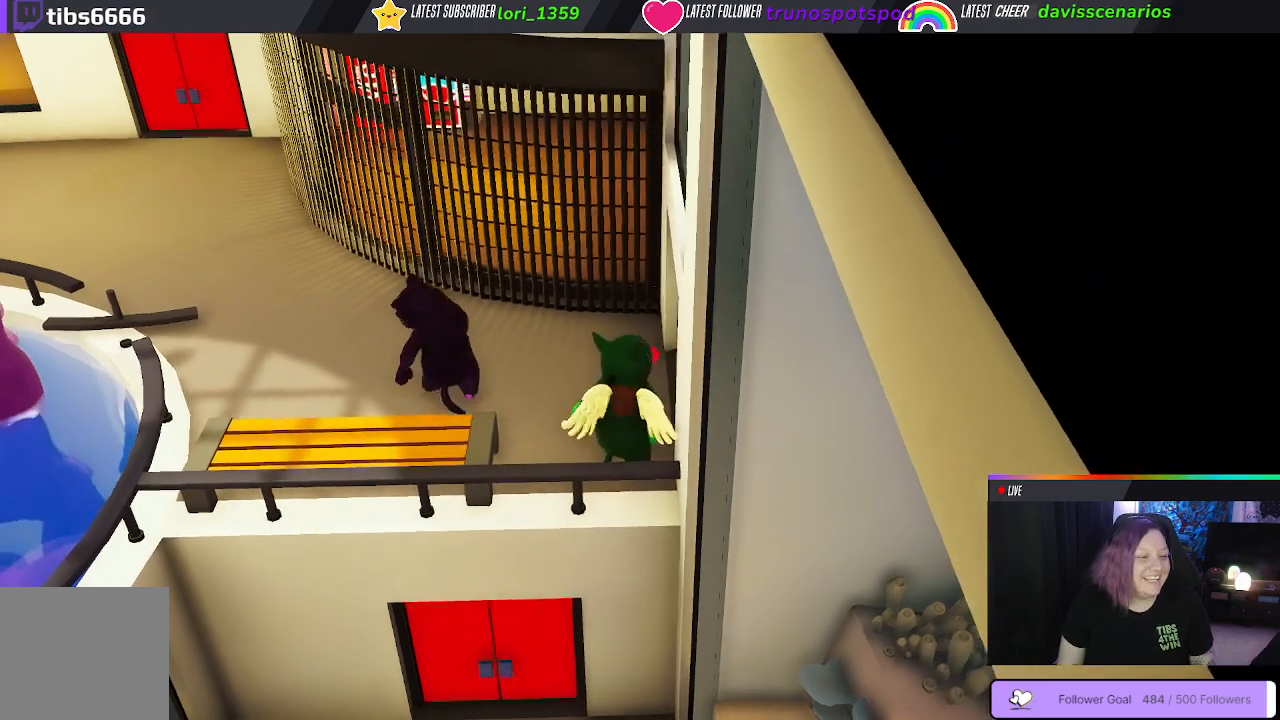
{"buttons": [], "left_stick": "center", "right_stick": "center", "events": []}
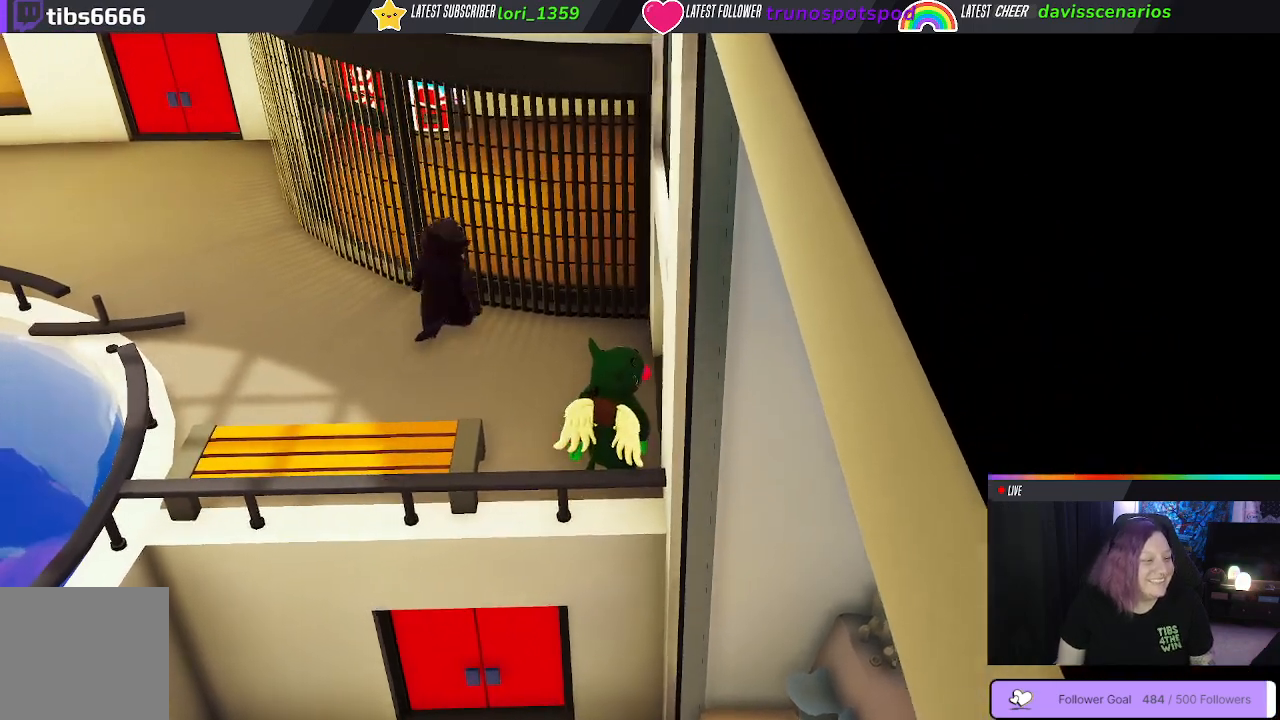
{"buttons": [], "left_stick": "up-left", "right_stick": "center", "events": [[333, "left_stick", "up-left"]]}
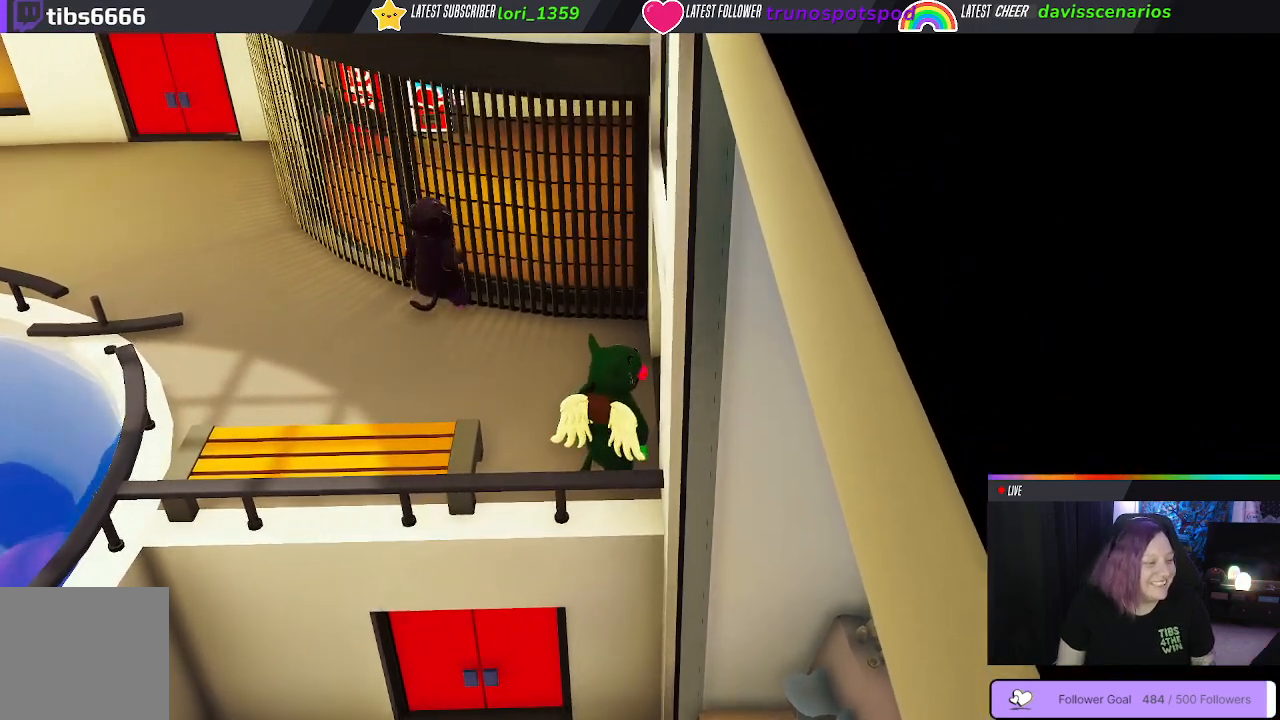
{"buttons": [], "left_stick": "up-left", "right_stick": "center", "events": []}
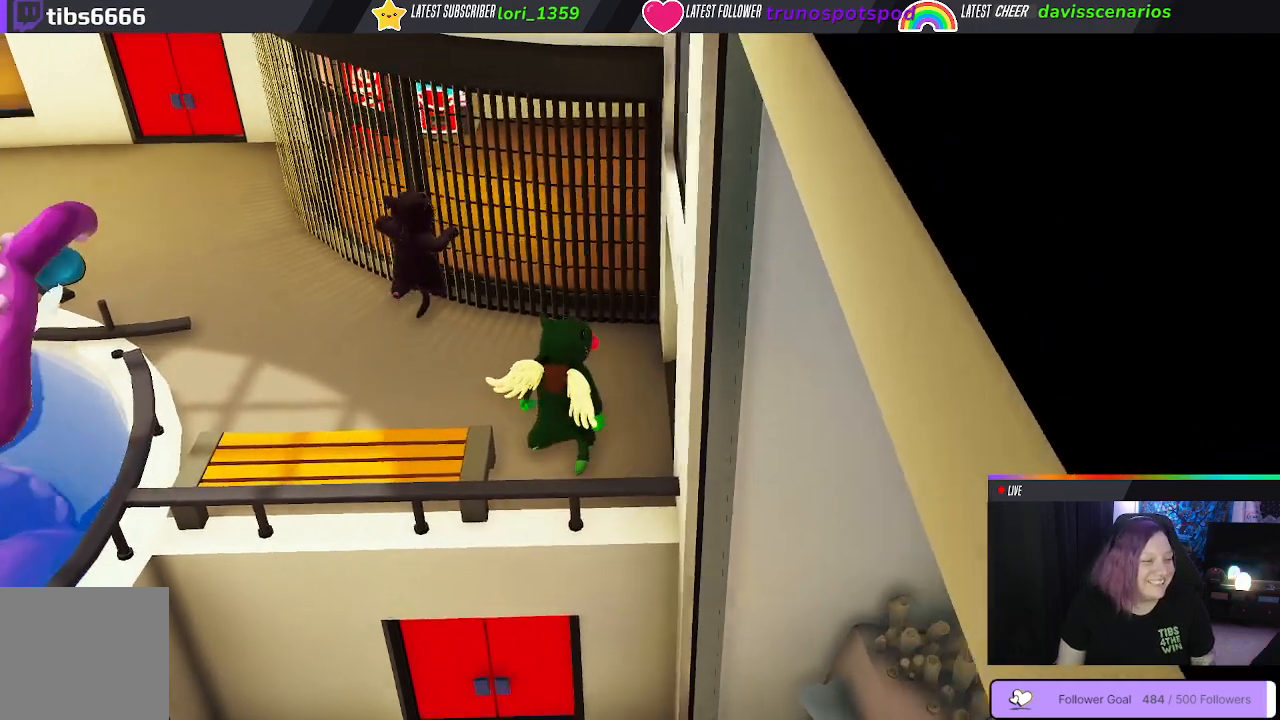
{"buttons": [], "left_stick": "right", "right_stick": "center", "events": [[367, "left_stick", "up-right"], [433, "left_stick", "right"]]}
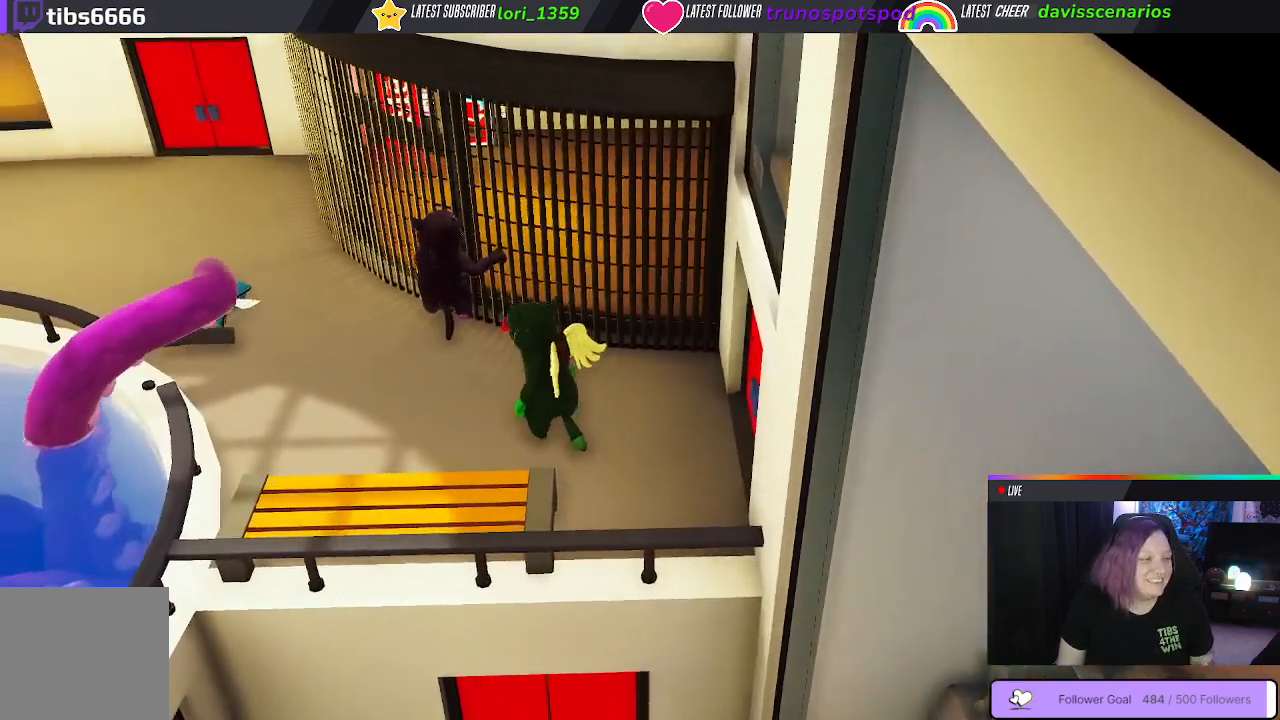
{"buttons": [], "left_stick": "down-right", "right_stick": "center", "events": [[100, "left_stick", "up-right"], [217, "left_stick", "right"], [483, "left_stick", "down-right"]]}
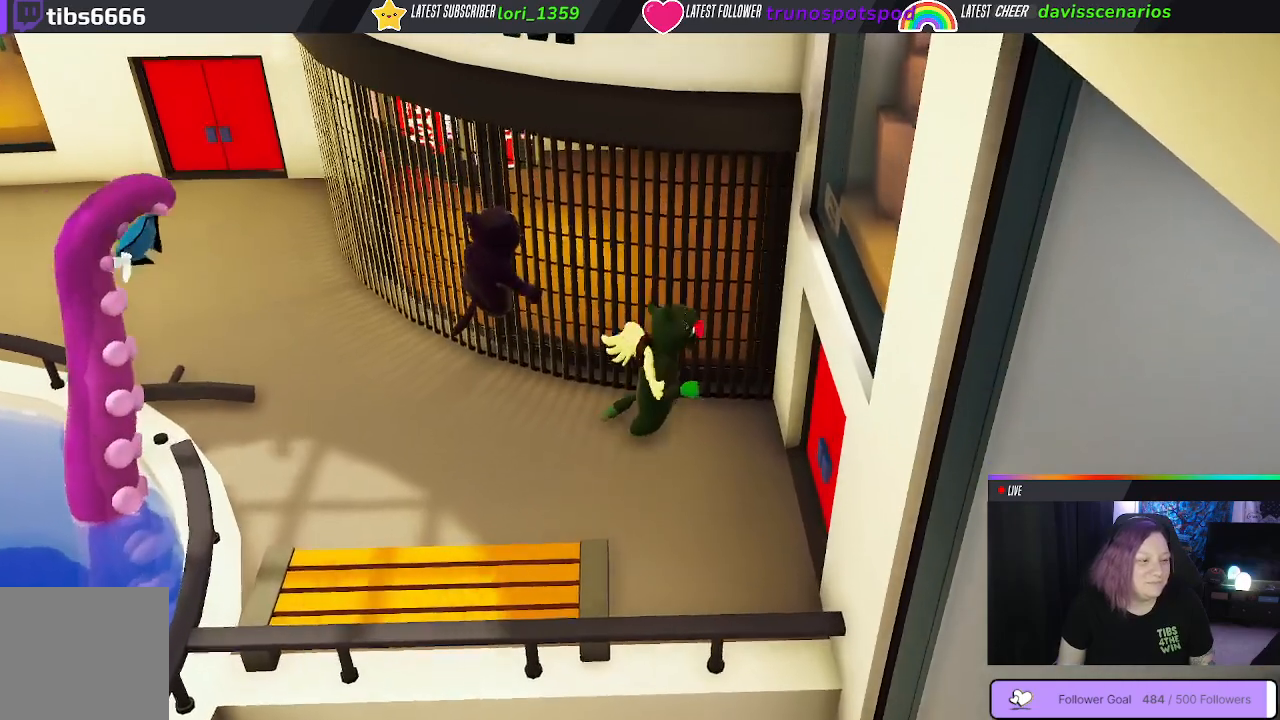
{"buttons": [], "left_stick": "down", "right_stick": "center", "events": [[100, "left_stick", "down"]]}
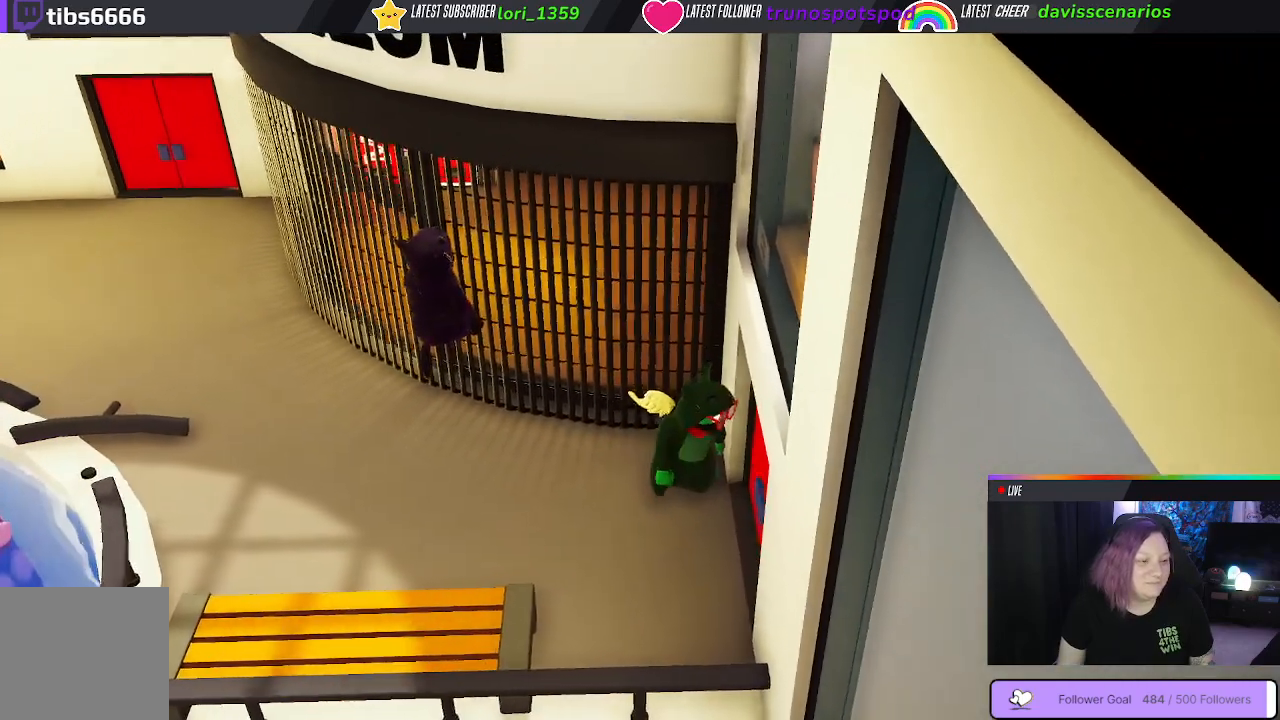
{"buttons": [], "left_stick": "up-left", "right_stick": "center", "events": [[133, "left_stick", "center"], [233, "left_stick", "up-left"]]}
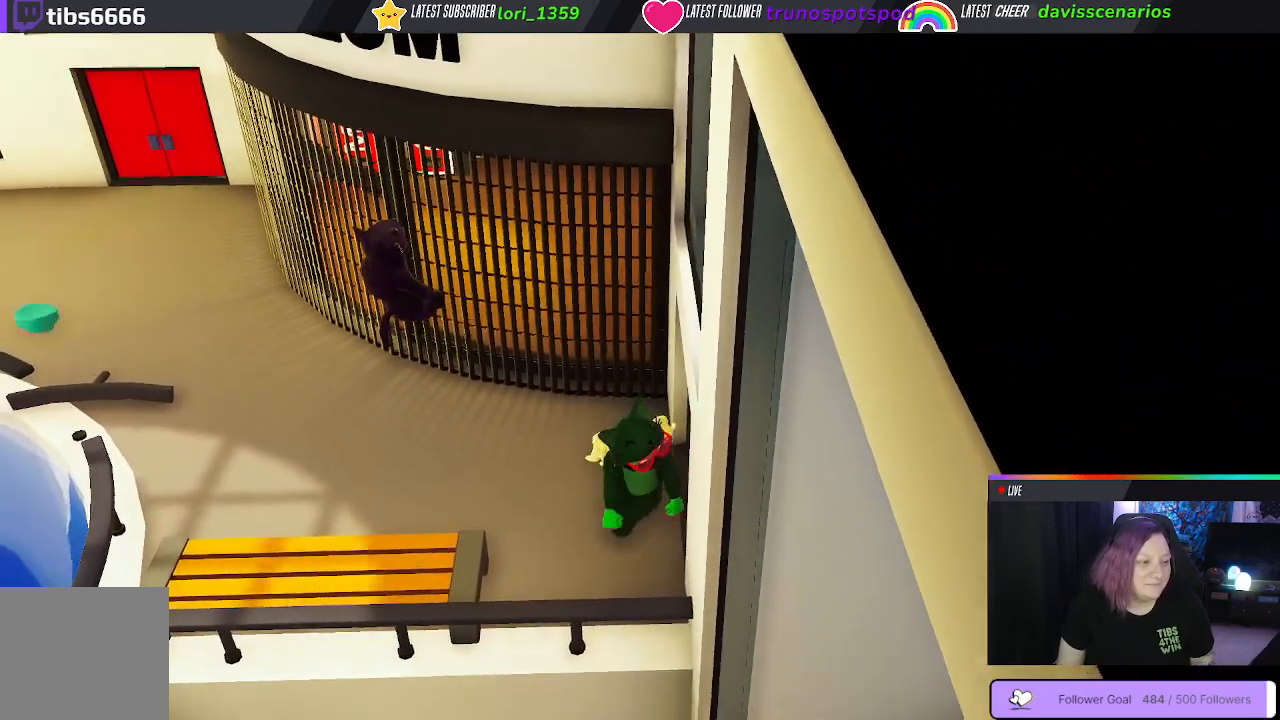
{"buttons": [], "left_stick": "up-left", "right_stick": "center", "events": []}
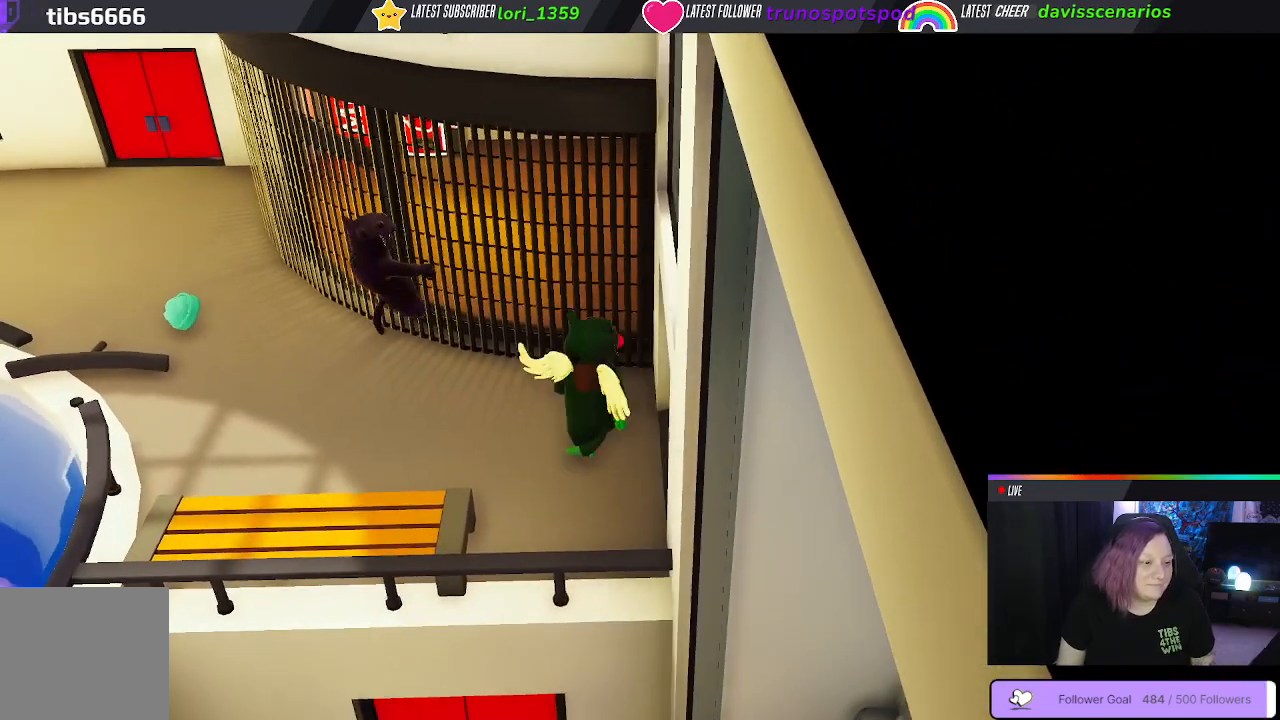
{"buttons": [], "left_stick": "up", "right_stick": "center", "events": [[100, "left_stick", "up"]]}
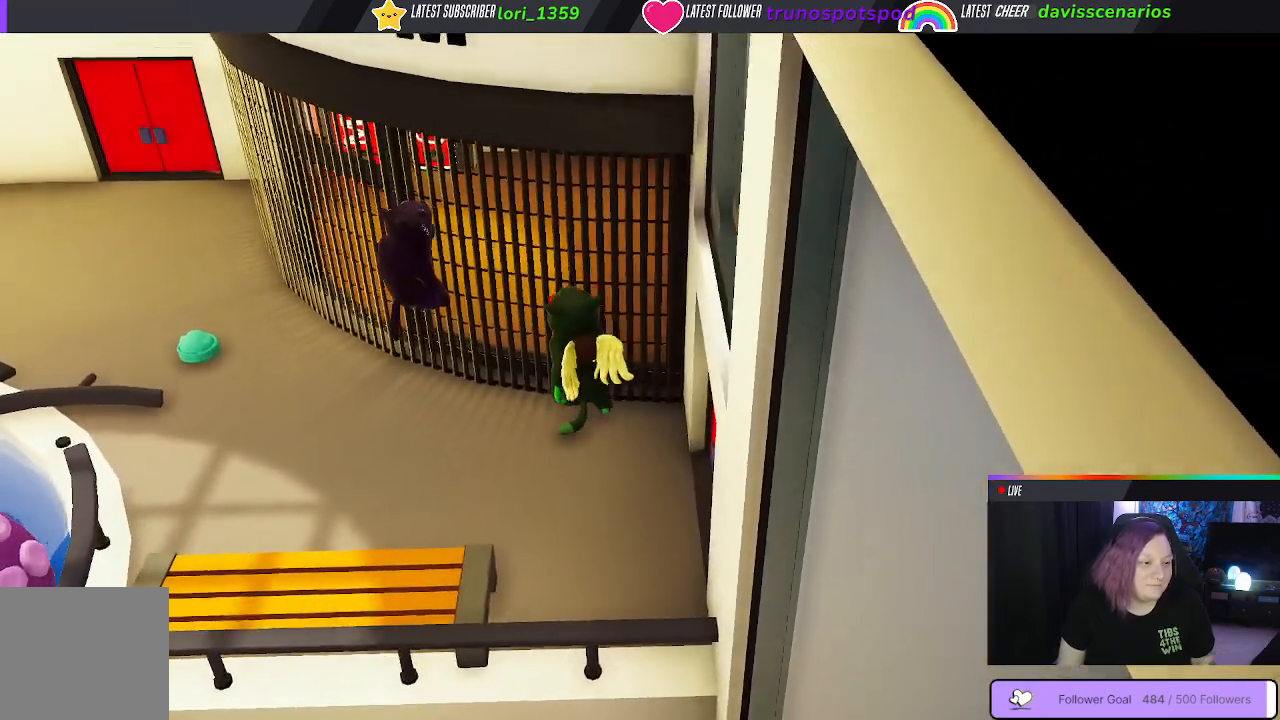
{"buttons": ["A"], "left_stick": "up", "right_stick": "center", "events": [[467, "A", "down"]]}
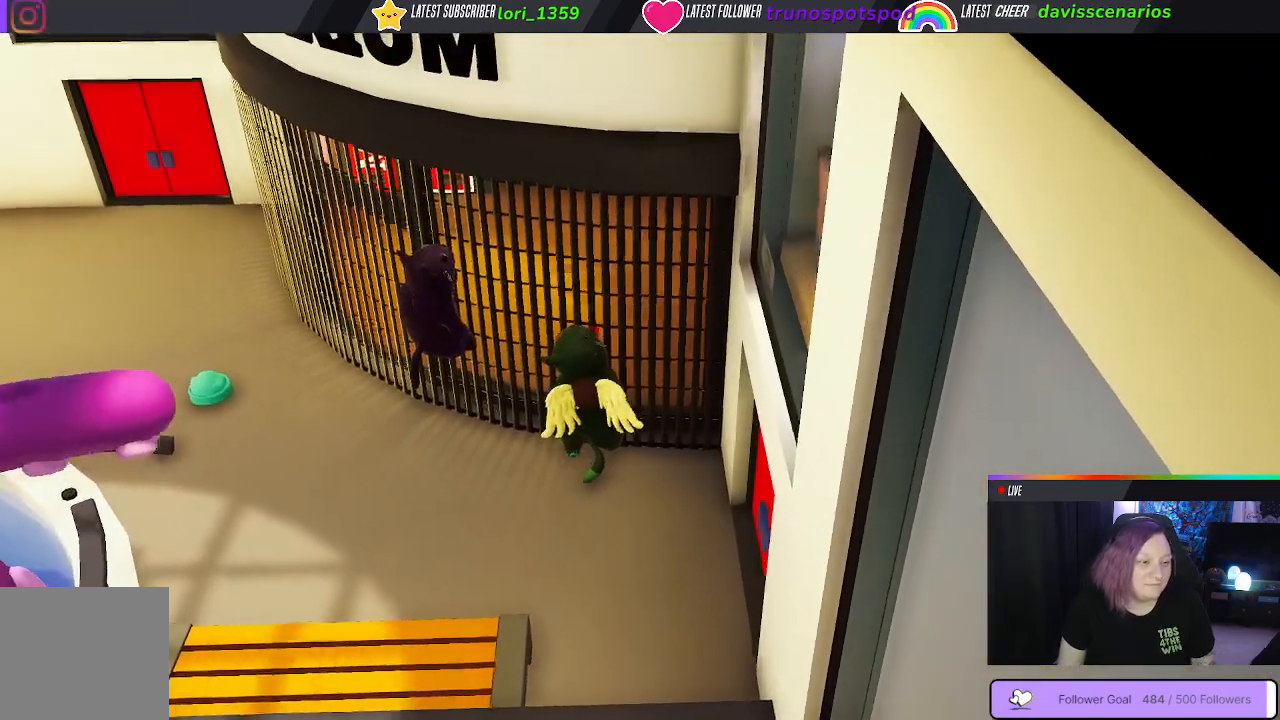
{"buttons": ["A"], "left_stick": "center", "right_stick": "center", "events": [[217, "left_stick", "center"]]}
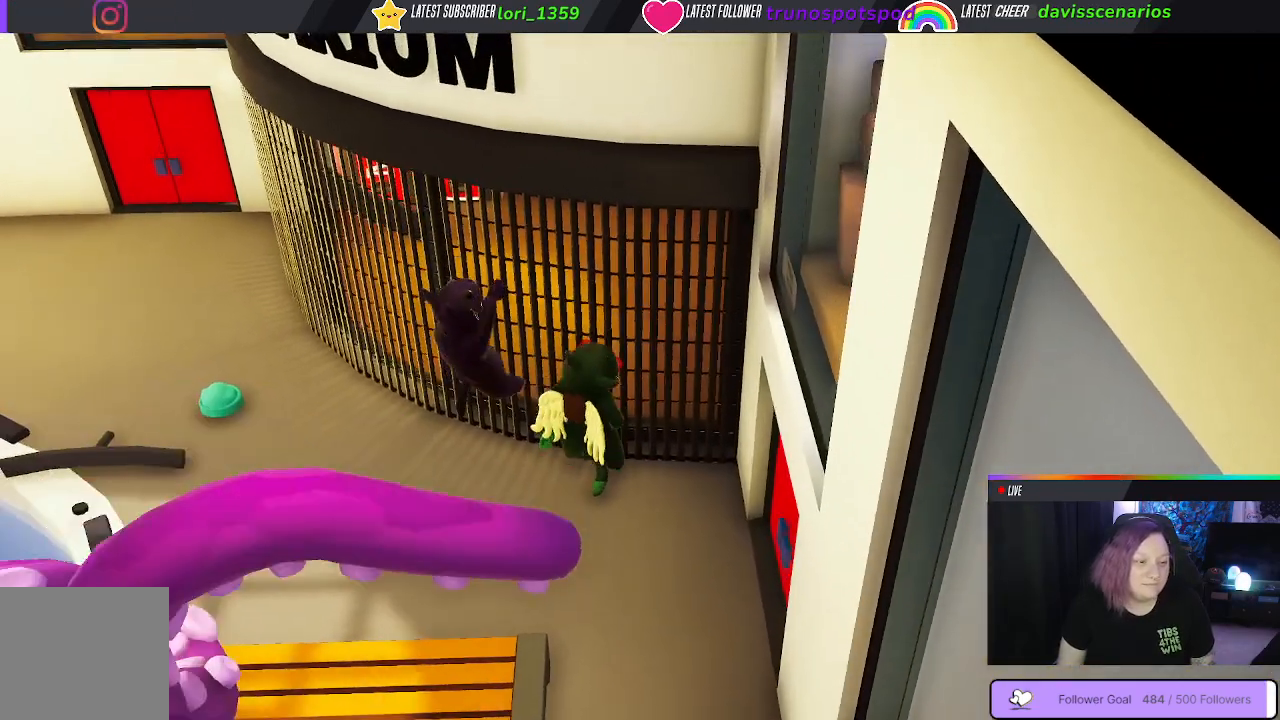
{"buttons": ["A"], "left_stick": "up-left", "right_stick": "center", "events": [[300, "left_stick", "up"], [383, "left_stick", "up-left"]]}
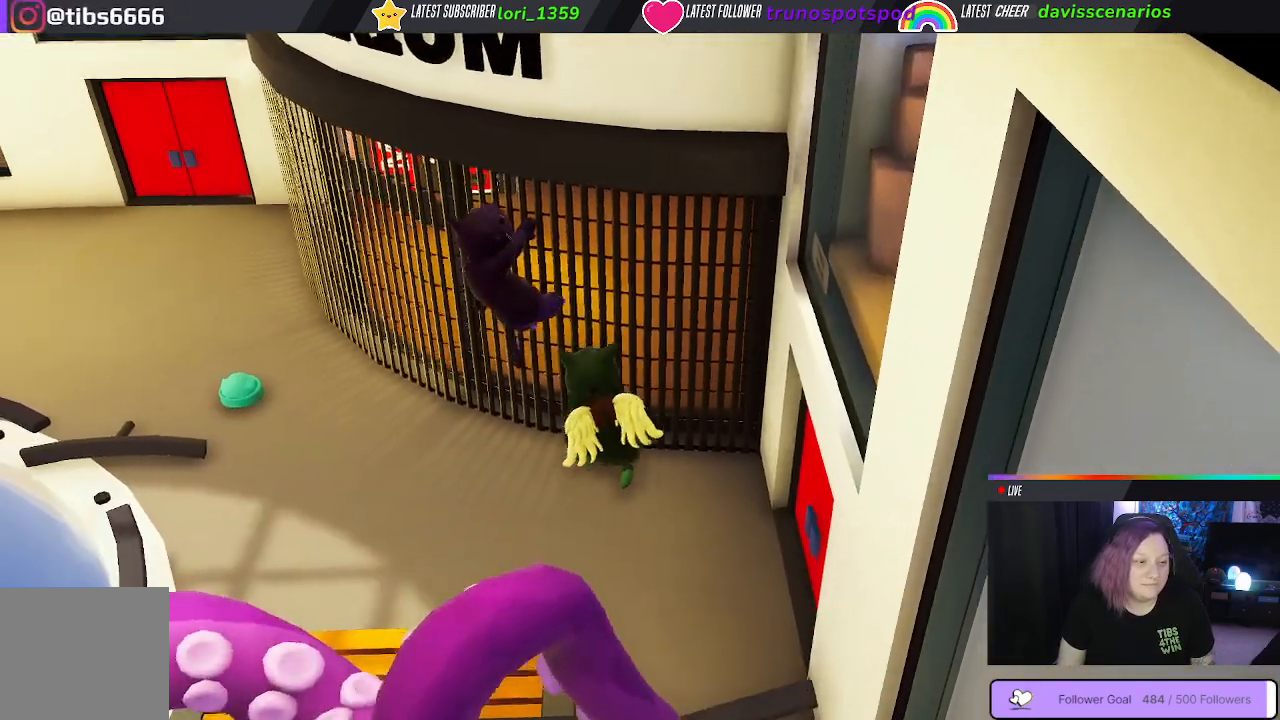
{"buttons": ["A", "R1"], "left_stick": "up", "right_stick": "center", "events": [[167, "left_stick", "up"], [333, "R1", "down"]]}
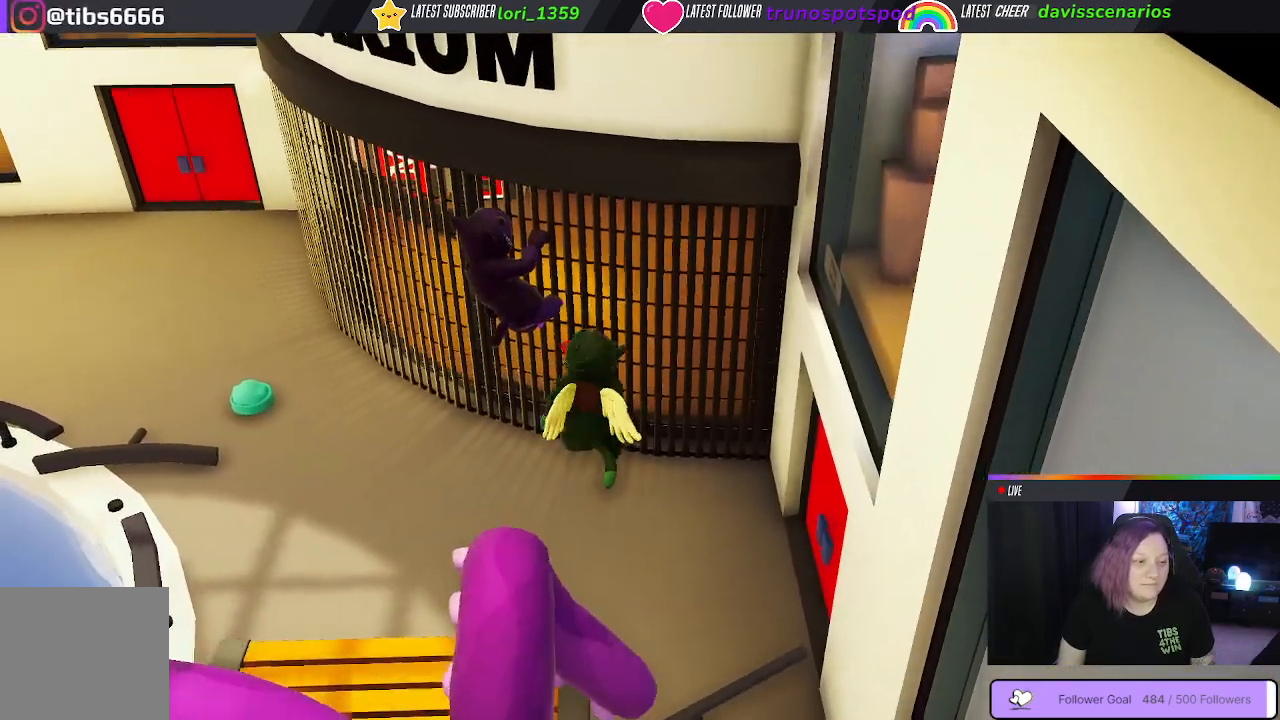
{"buttons": ["R1"], "left_stick": "center", "right_stick": "center", "events": [[33, "A", "up"], [117, "left_stick", "center"]]}
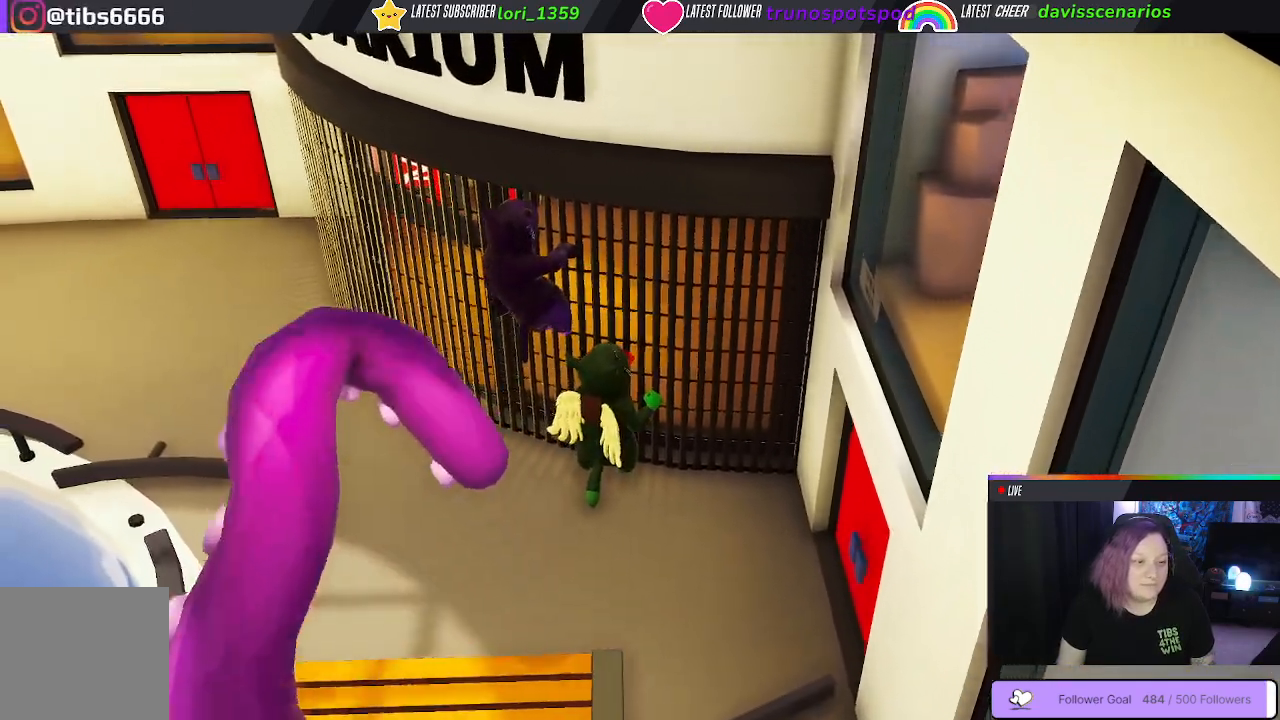
{"buttons": ["L1", "R1"], "left_stick": "center", "right_stick": "center", "events": [[333, "L1", "down"]]}
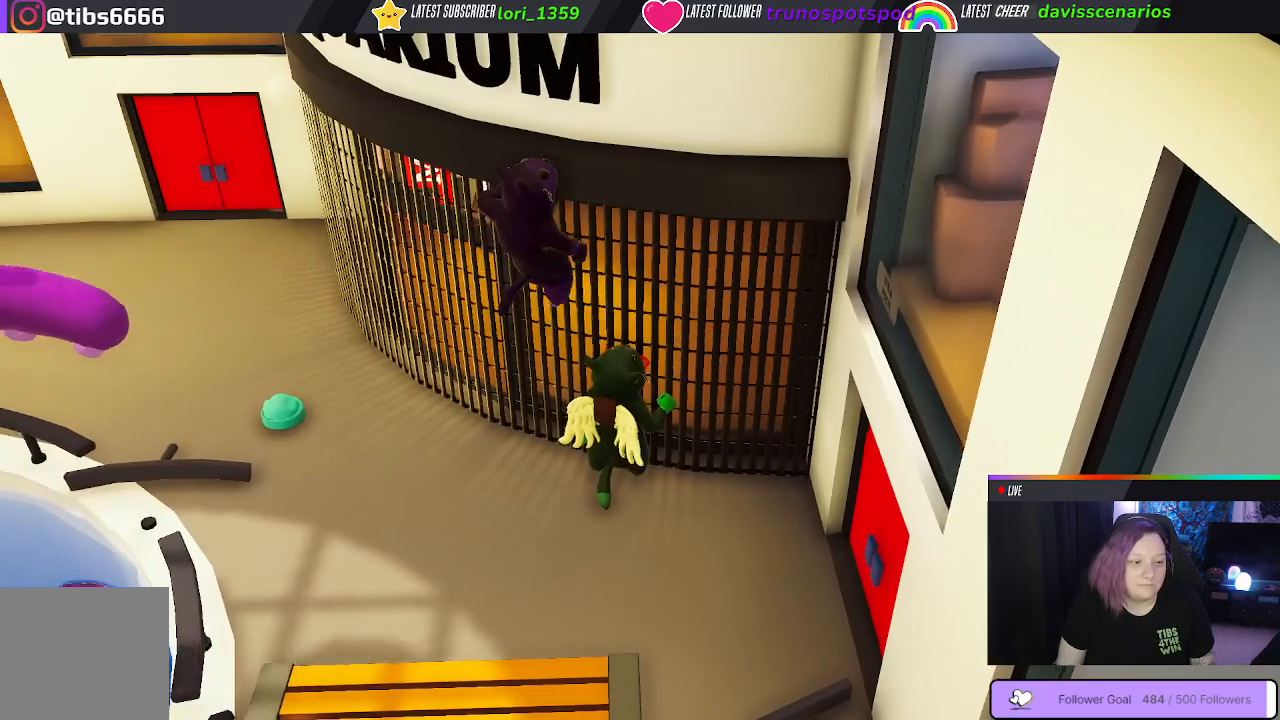
{"buttons": ["L1", "R1"], "left_stick": "center", "right_stick": "center", "events": []}
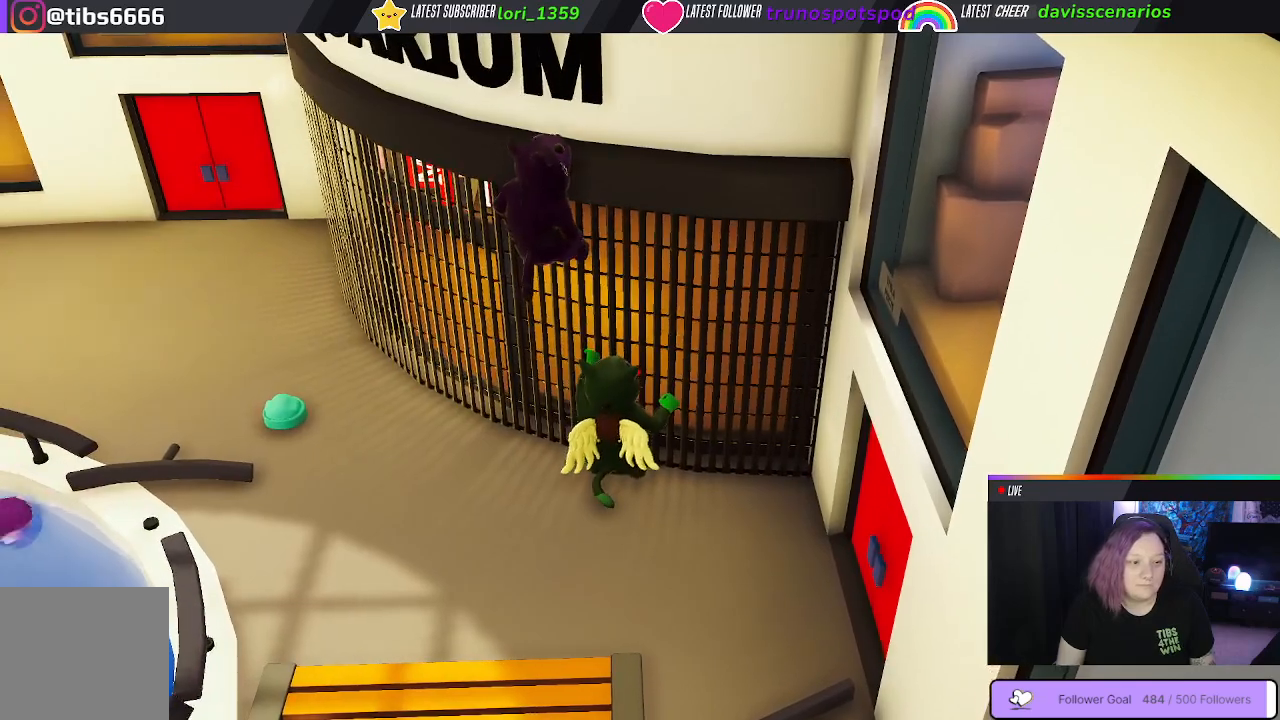
{"buttons": ["L1", "R1"], "left_stick": "up-left", "right_stick": "center", "events": [[367, "left_stick", "up-left"]]}
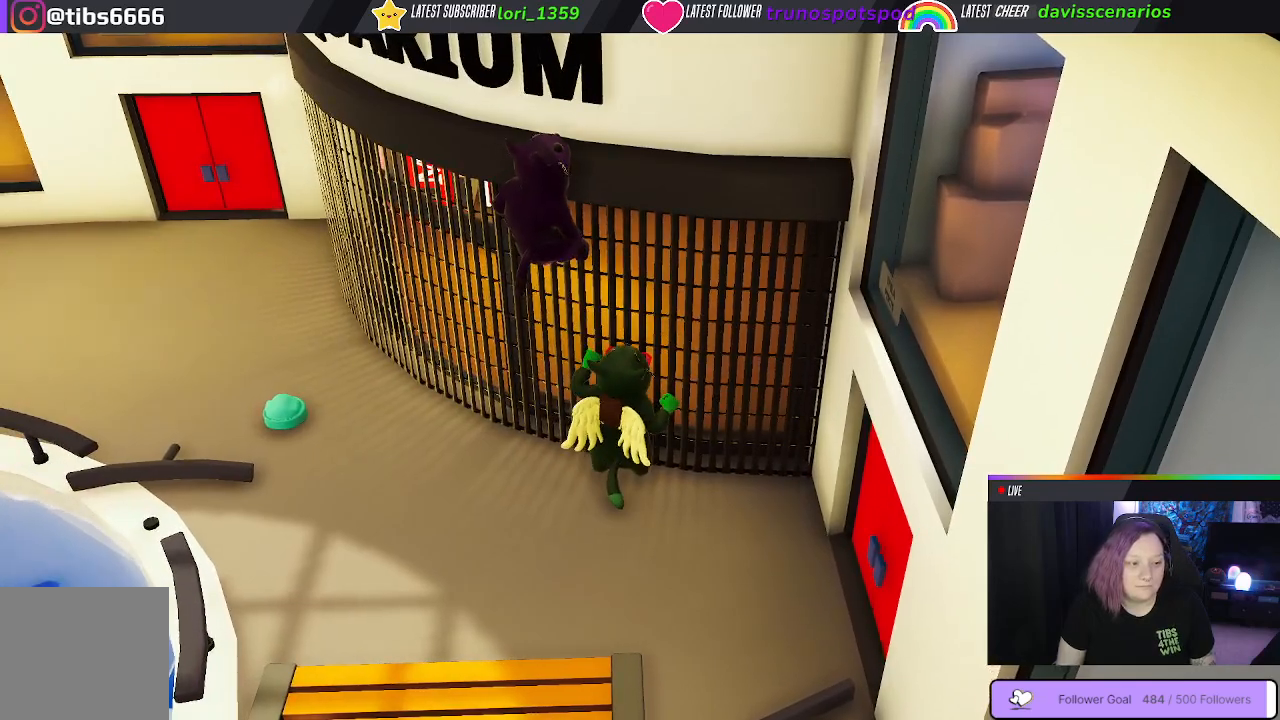
{"buttons": ["L1", "R1"], "left_stick": "center", "right_stick": "center", "events": [[317, "left_stick", "center"]]}
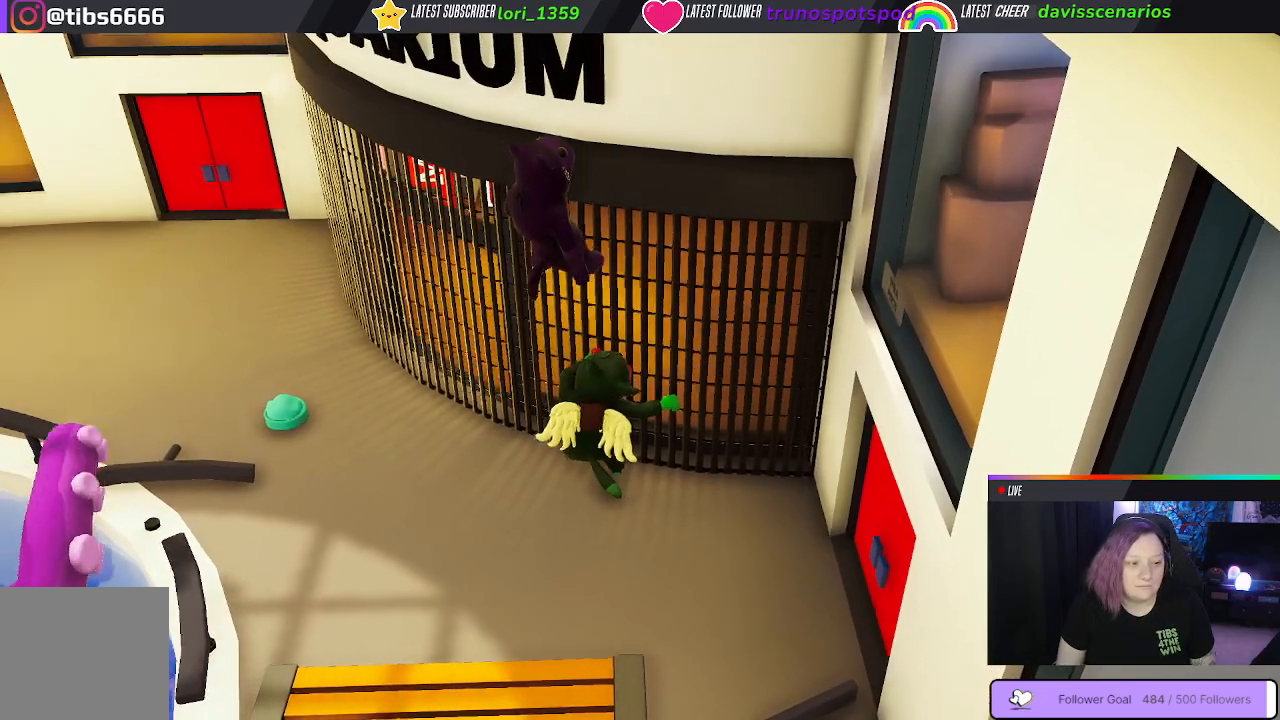
{"buttons": ["L1", "R1"], "left_stick": "center", "right_stick": "center", "events": []}
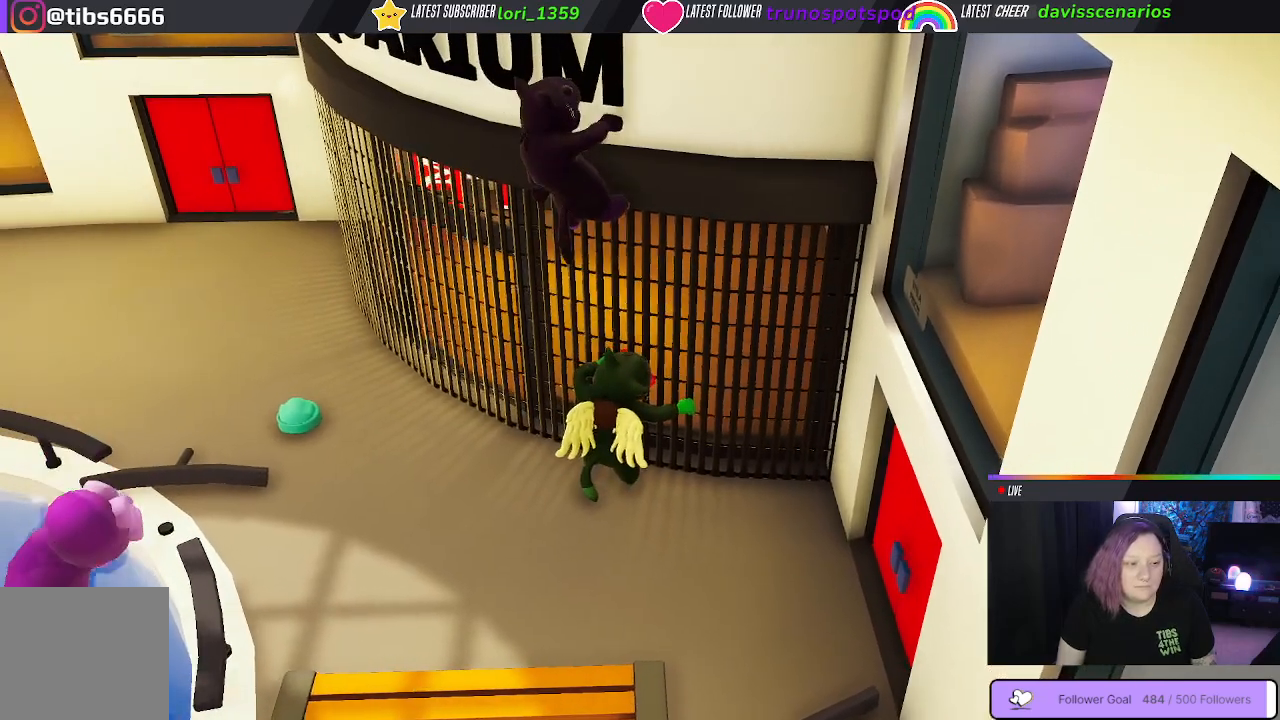
{"buttons": ["A", "L1", "R1"], "left_stick": "center", "right_stick": "center", "events": [[317, "A", "down"]]}
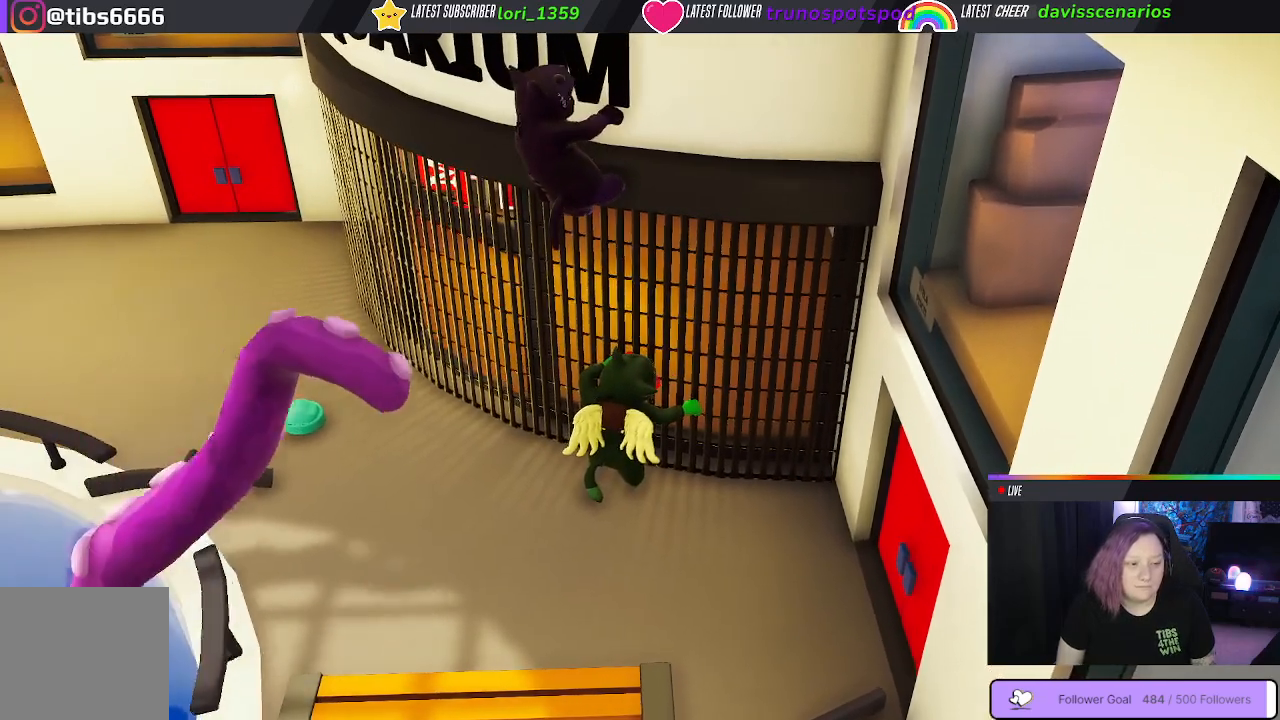
{"buttons": ["A", "L1", "R1"], "left_stick": "center", "right_stick": "center", "events": []}
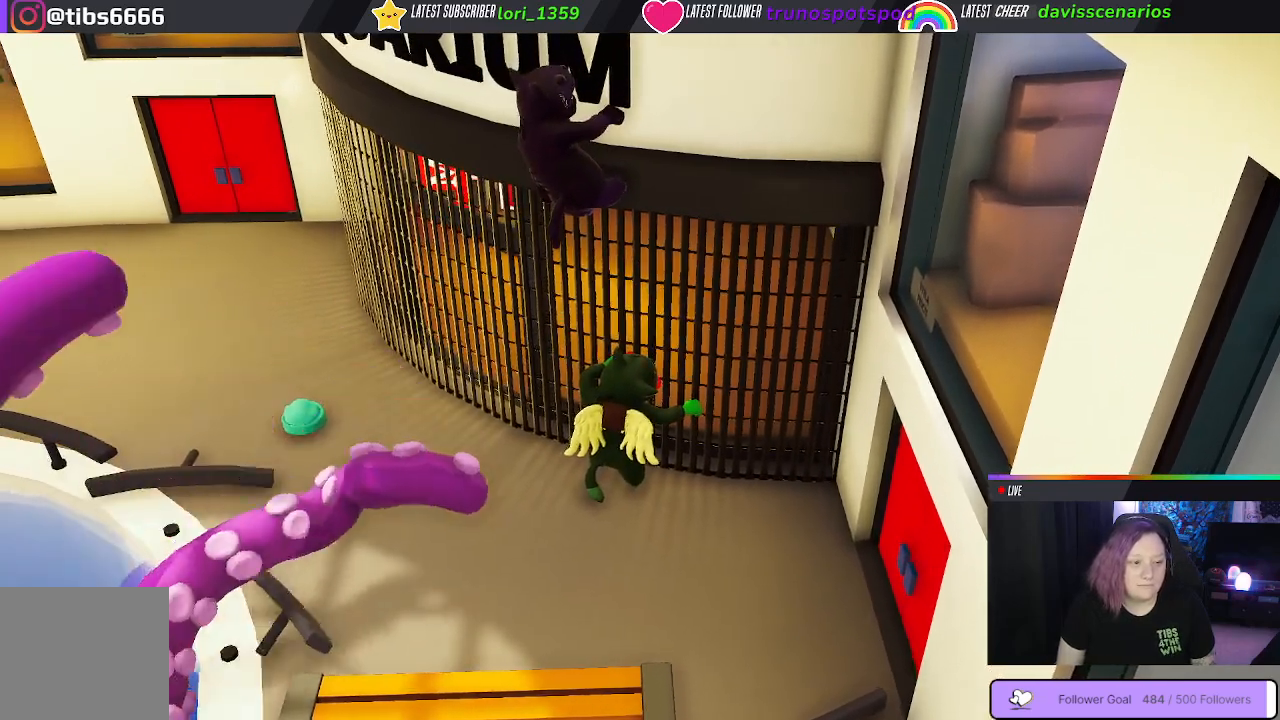
{"buttons": ["A", "L1", "R1"], "left_stick": "center", "right_stick": "center", "events": []}
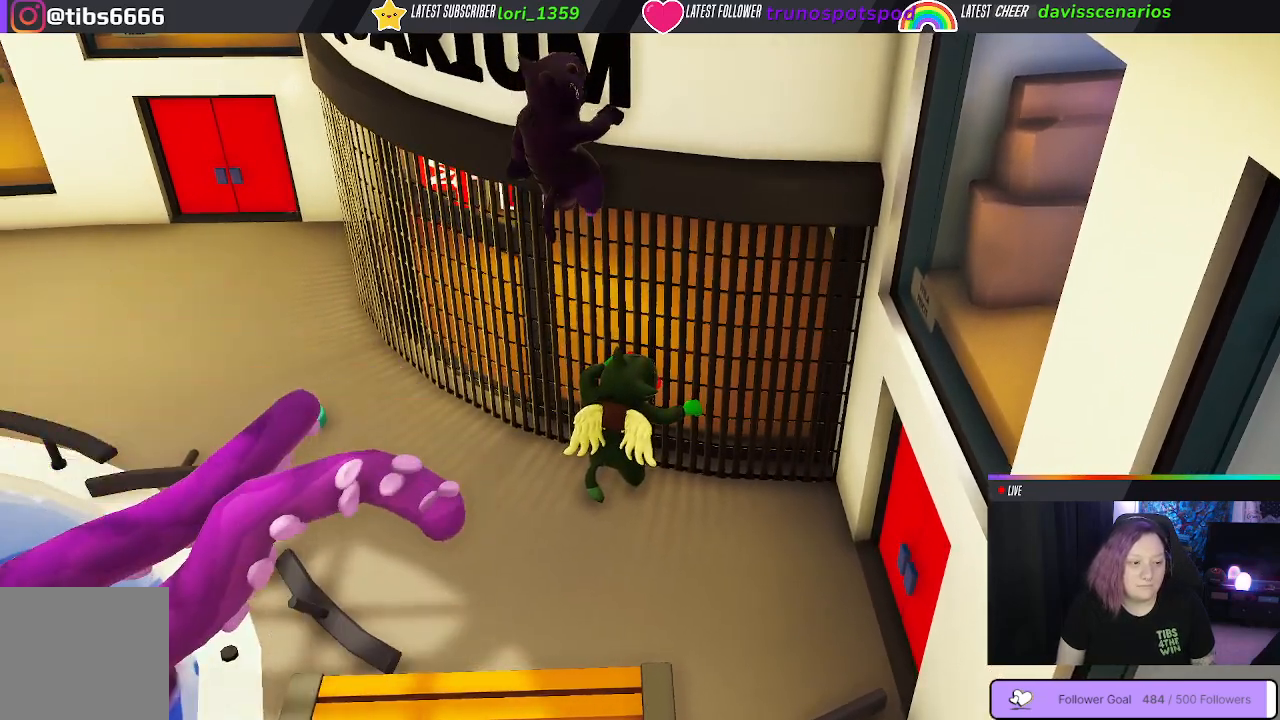
{"buttons": ["A", "L1", "R1"], "left_stick": "up", "right_stick": "center", "events": [[17, "left_stick", "up"]]}
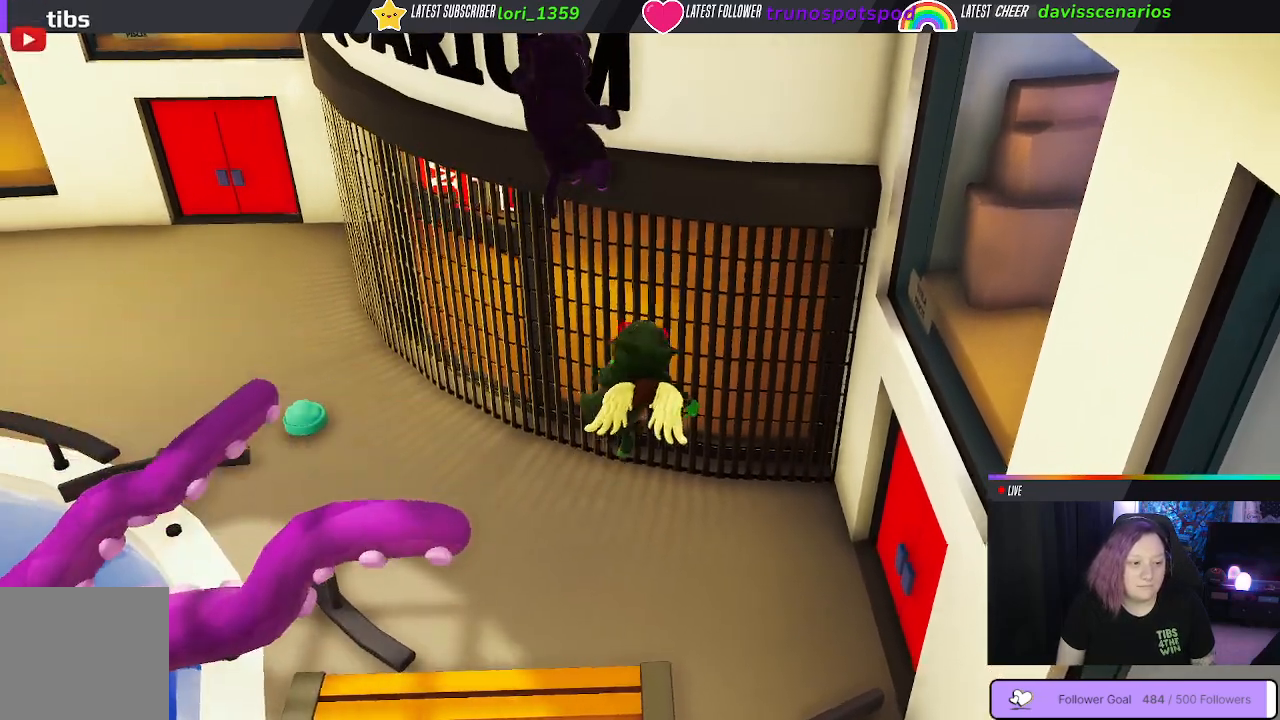
{"buttons": ["A", "L1"], "left_stick": "up", "right_stick": "center", "events": [[233, "R1", "up"]]}
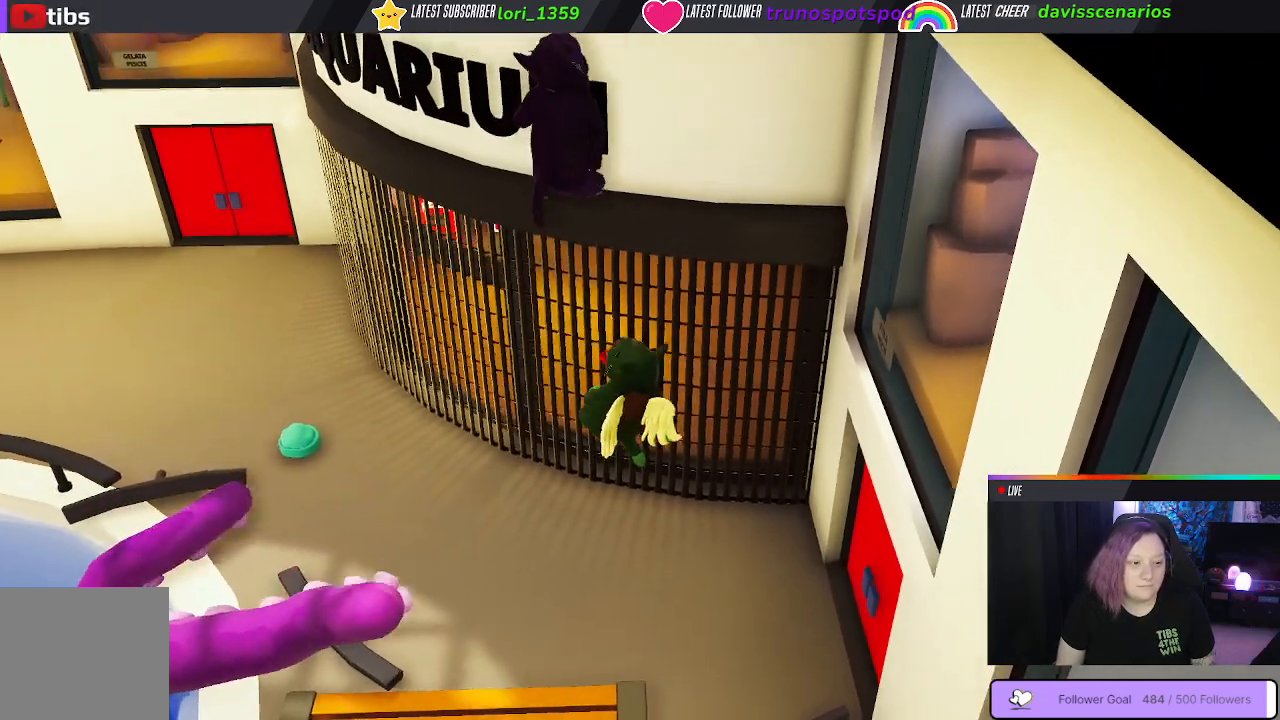
{"buttons": ["A", "L1"], "left_stick": "up", "right_stick": "center", "events": []}